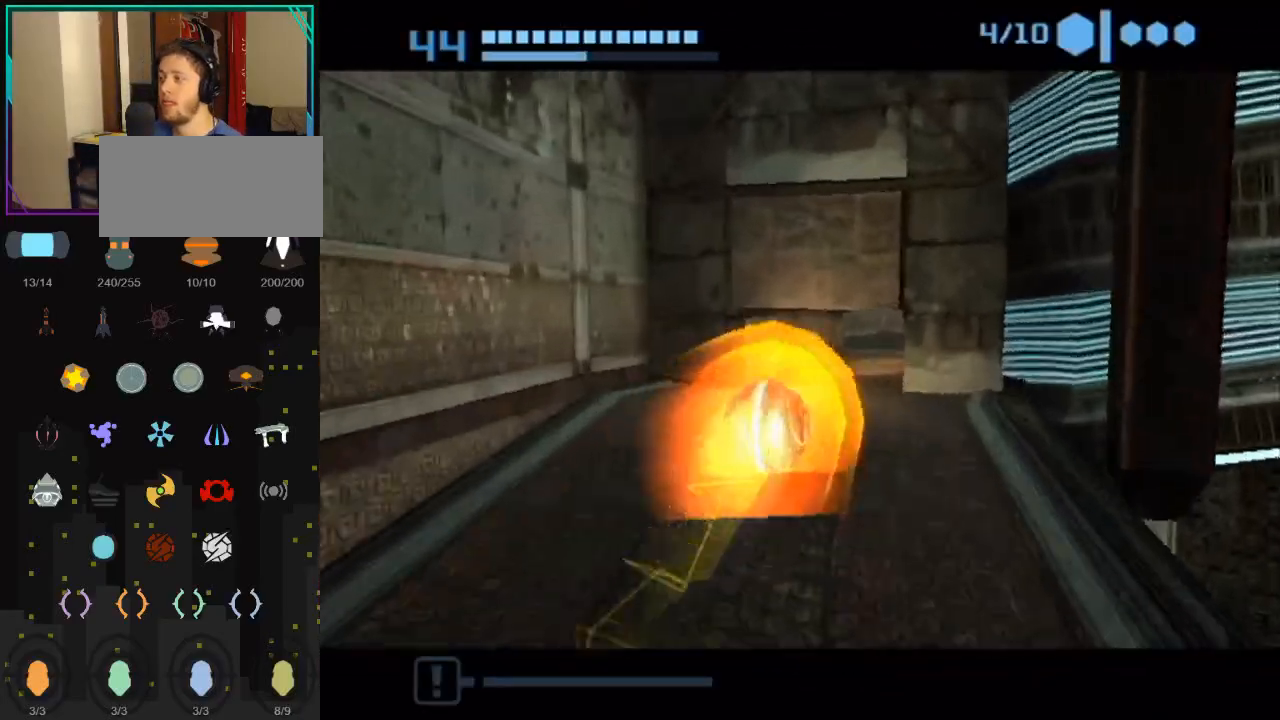
Gameplay with a controller (Nintendo layout); each line is a JSON object with the inputs held at the frame after it. "events" lists button and stick changes between this image and that frame as [ms after this image, input, new state], when the widget could be followed in between. Not read: L3 R3.
{"buttons": ["B"], "left_stick": "up-right", "right_stick": "center", "events": [[300, "left_stick", "up-right"]]}
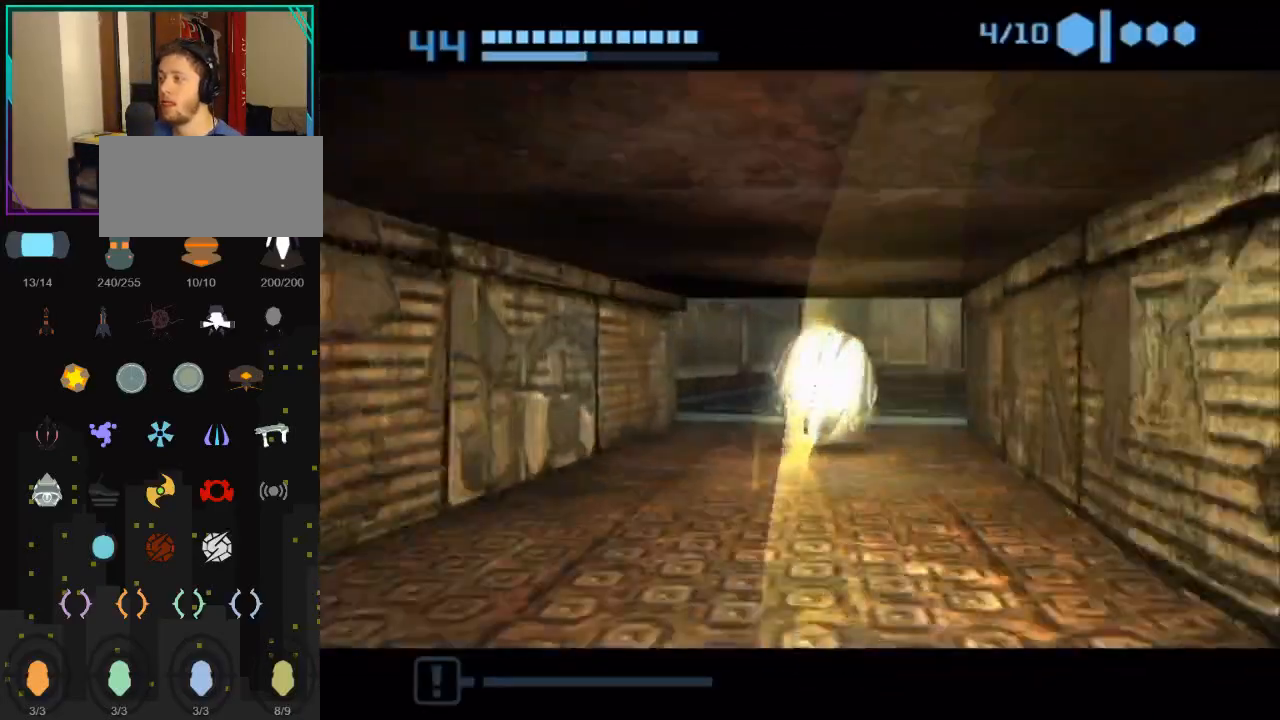
{"buttons": [], "left_stick": "up", "right_stick": "center", "events": [[83, "left_stick", "up"], [300, "left_stick", "up-right"], [417, "left_stick", "up"], [483, "B", "up"]]}
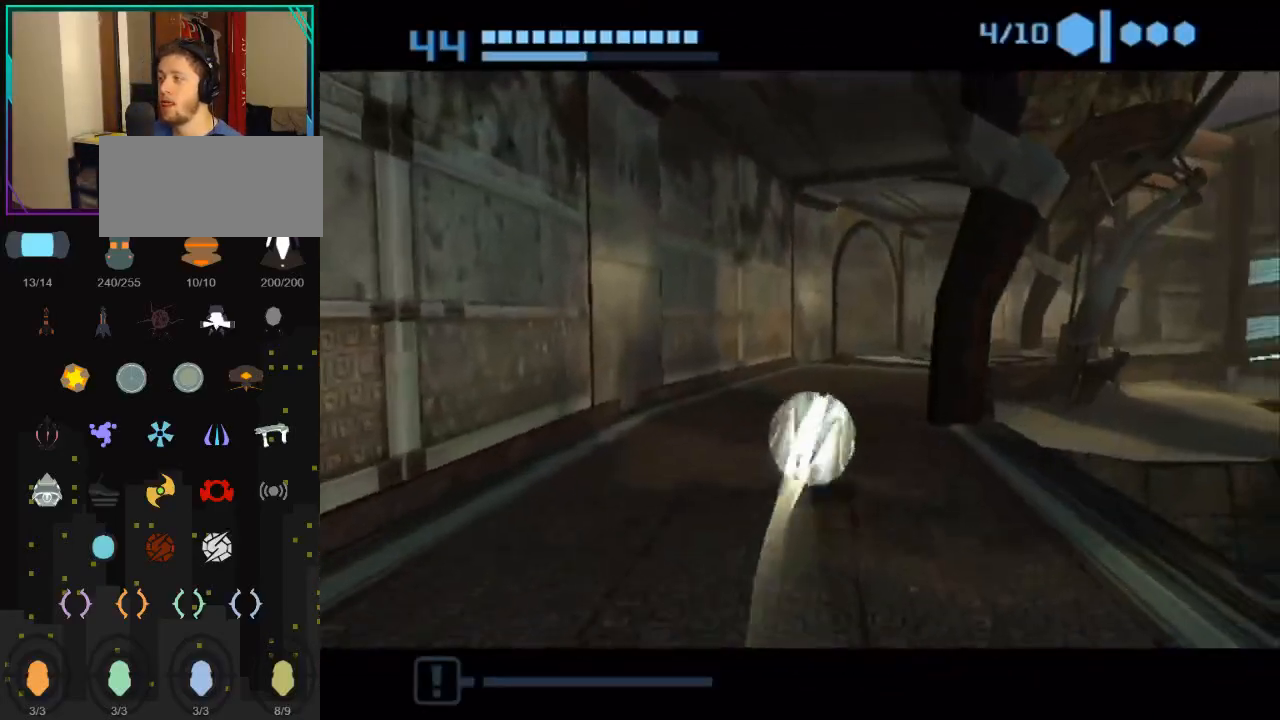
{"buttons": [], "left_stick": "up", "right_stick": "center", "events": [[100, "X", "down"], [267, "X", "up"]]}
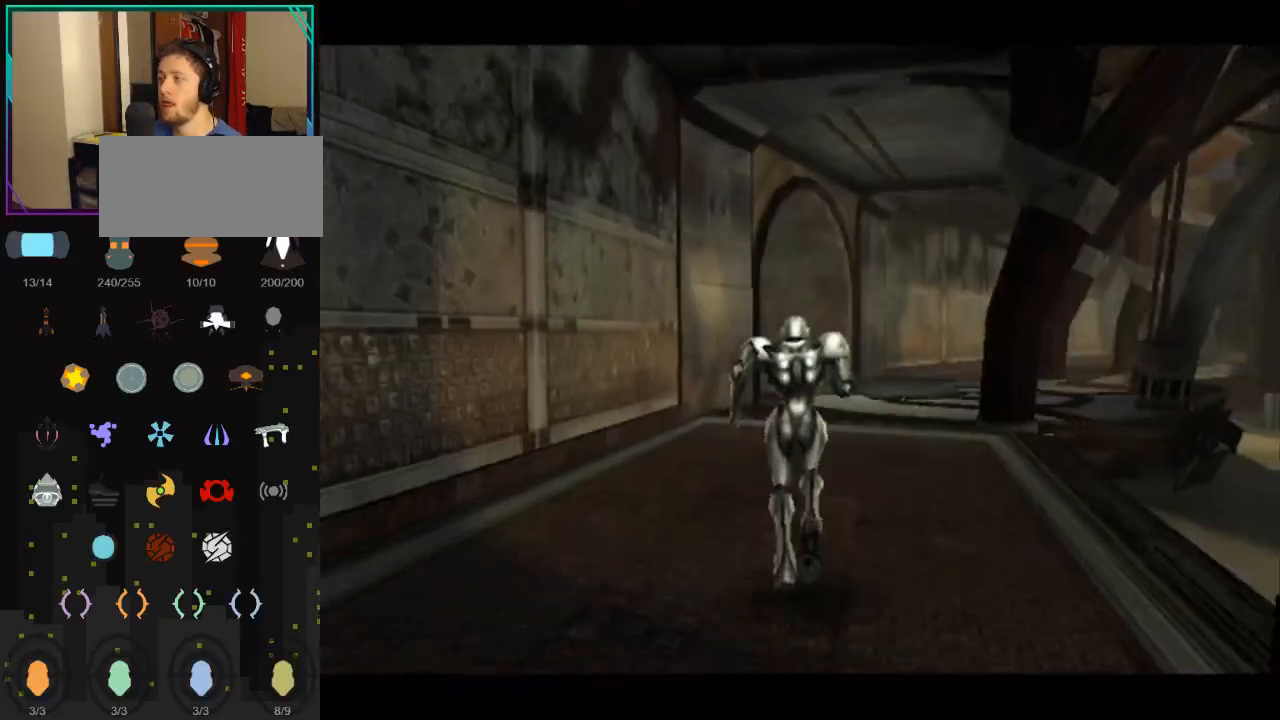
{"buttons": [], "left_stick": "up", "right_stick": "right", "events": [[83, "right_stick", "right"]]}
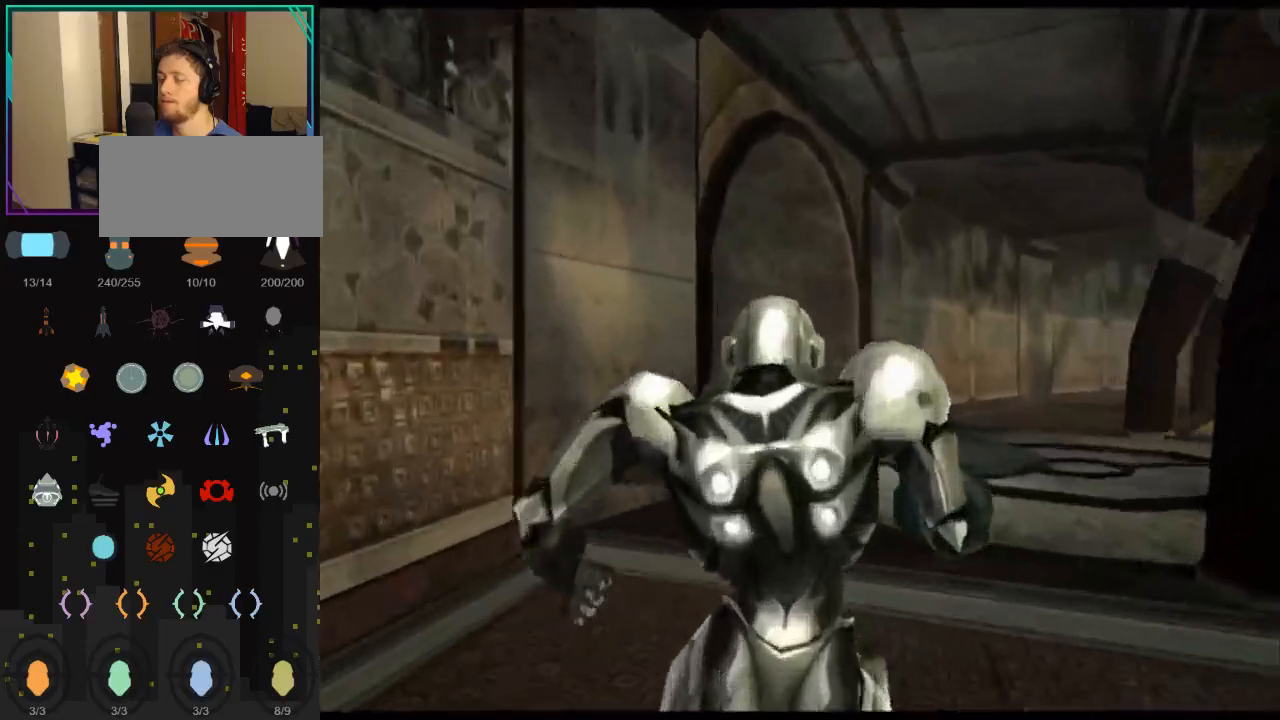
{"buttons": [], "left_stick": "up", "right_stick": "right", "events": []}
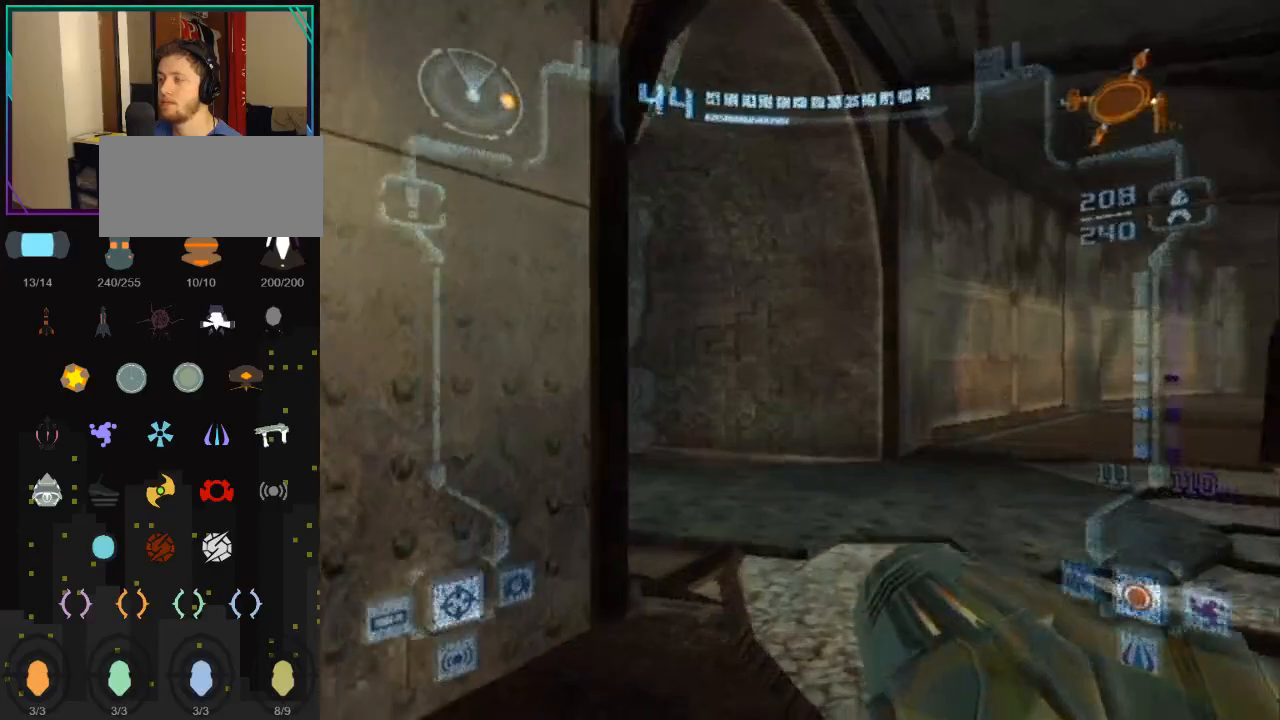
{"buttons": [], "left_stick": "up-left", "right_stick": "right", "events": [[167, "L1", "down"], [367, "L1", "up"], [417, "left_stick", "up-left"]]}
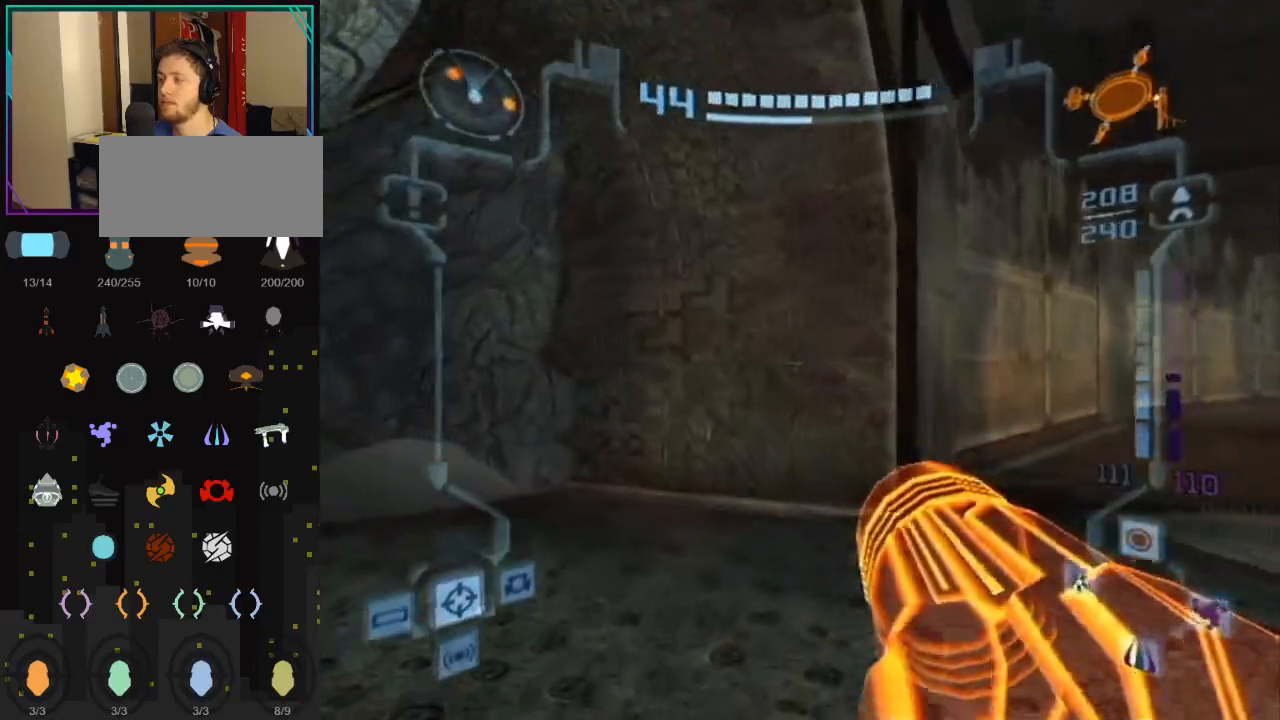
{"buttons": [], "left_stick": "up-left", "right_stick": "right", "events": []}
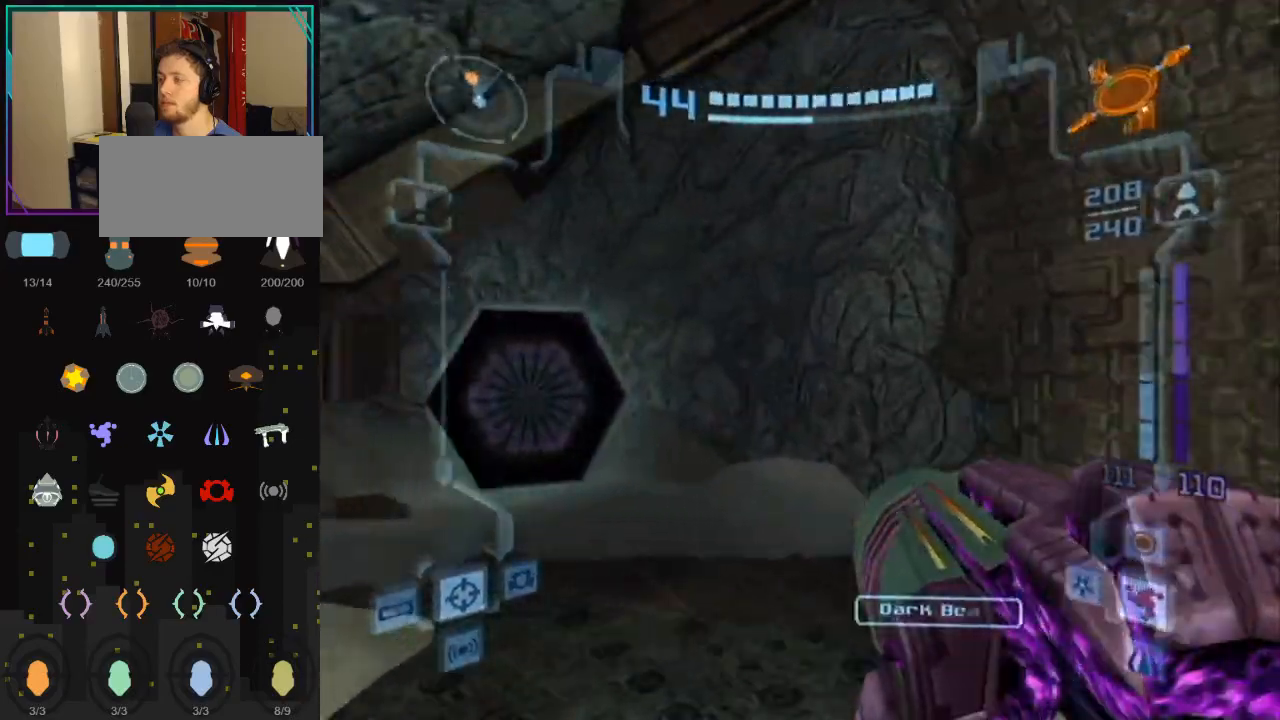
{"buttons": ["L1"], "left_stick": "up", "right_stick": "center", "events": [[167, "right_stick", "center"], [300, "A", "down"], [400, "left_stick", "up"], [450, "A", "up"], [450, "L1", "down"]]}
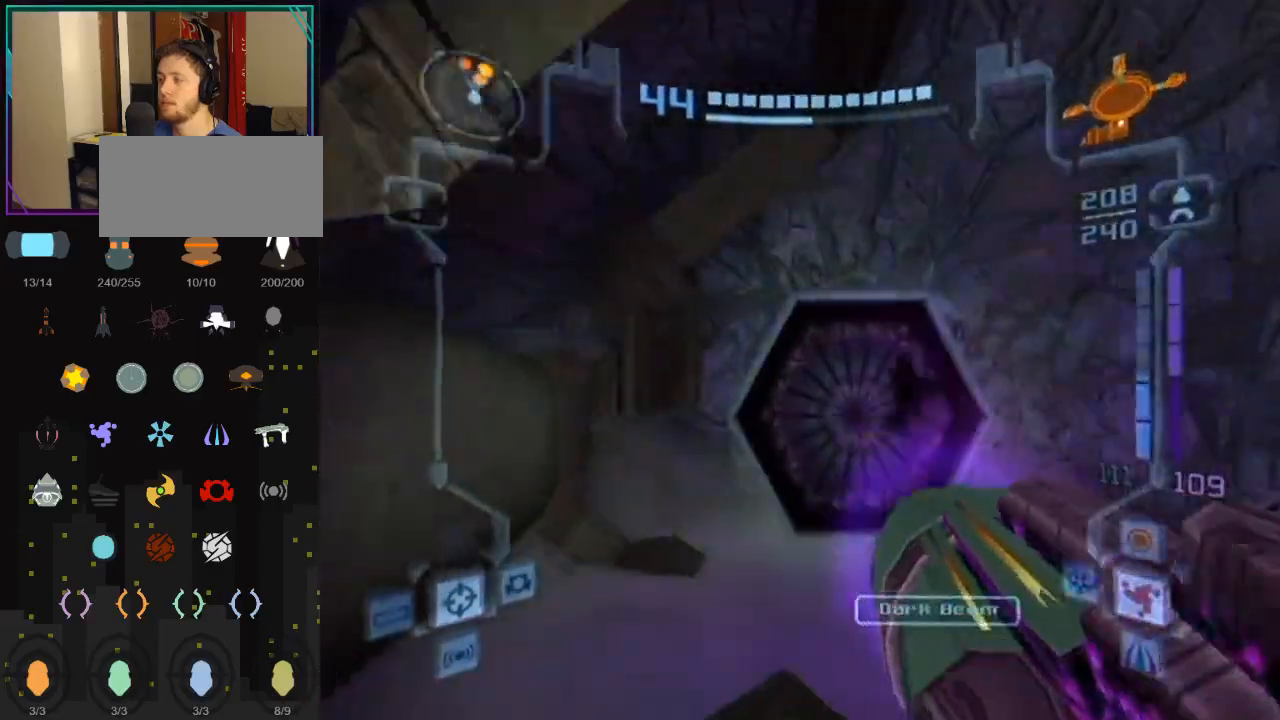
{"buttons": ["L1"], "left_stick": "up", "right_stick": "center", "events": []}
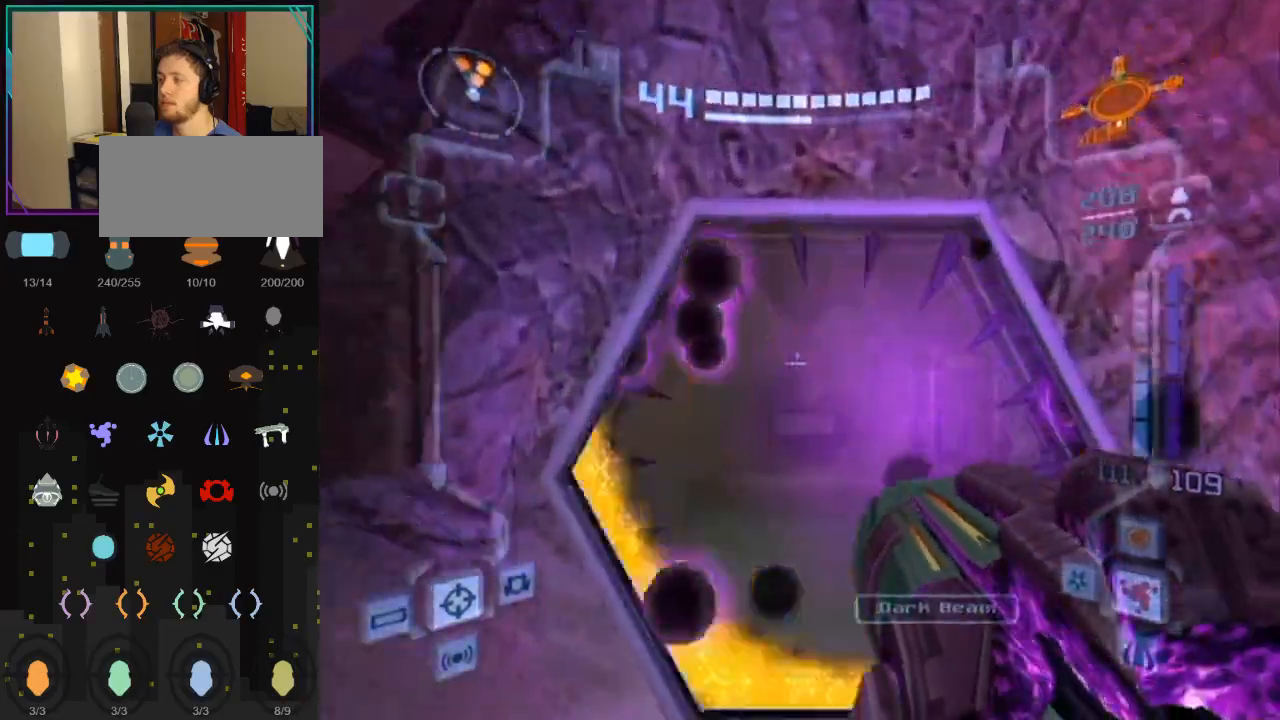
{"buttons": ["L1"], "left_stick": "up", "right_stick": "center", "events": []}
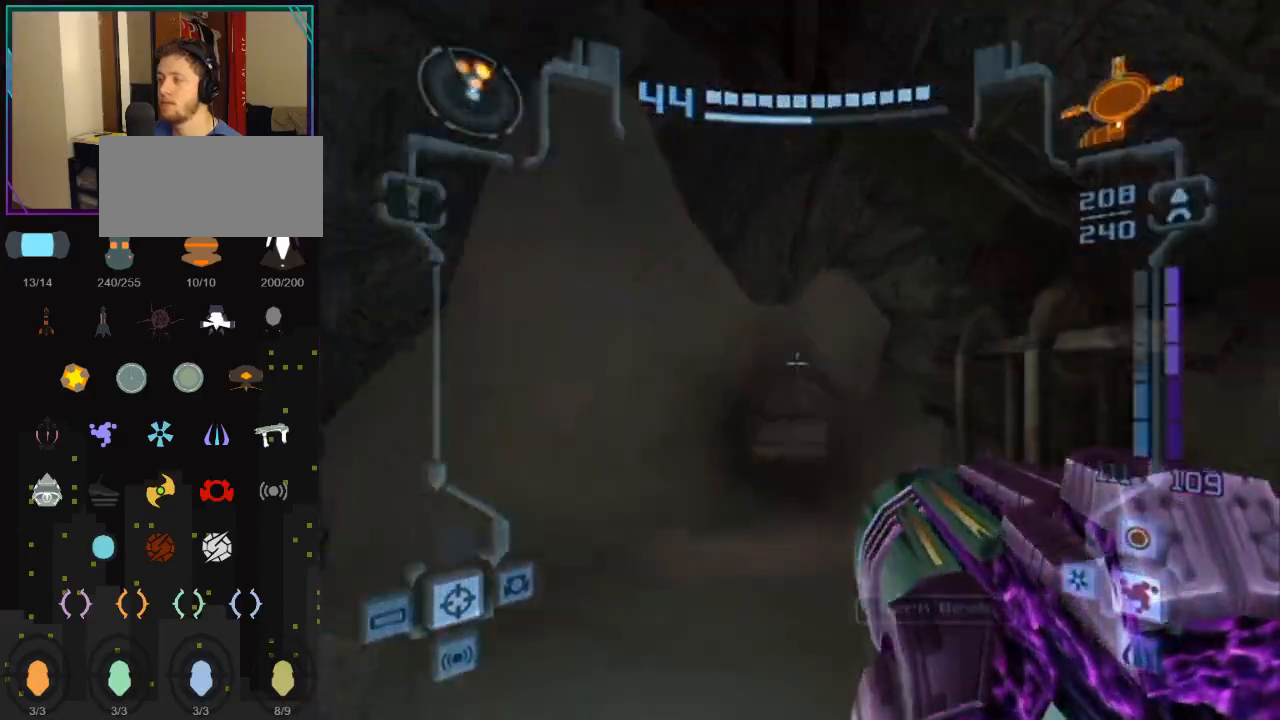
{"buttons": ["L1"], "left_stick": "up", "right_stick": "center", "events": [[167, "X", "down"], [317, "X", "up"]]}
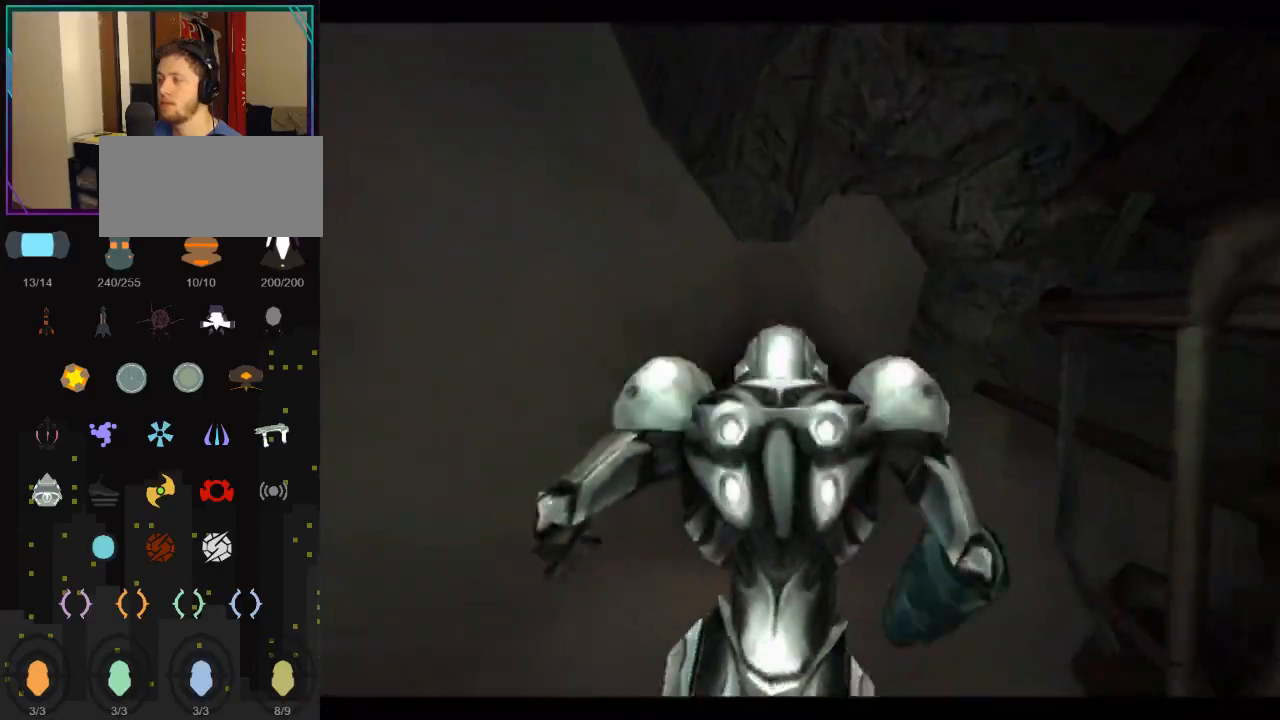
{"buttons": ["L1"], "left_stick": "up", "right_stick": "center", "events": []}
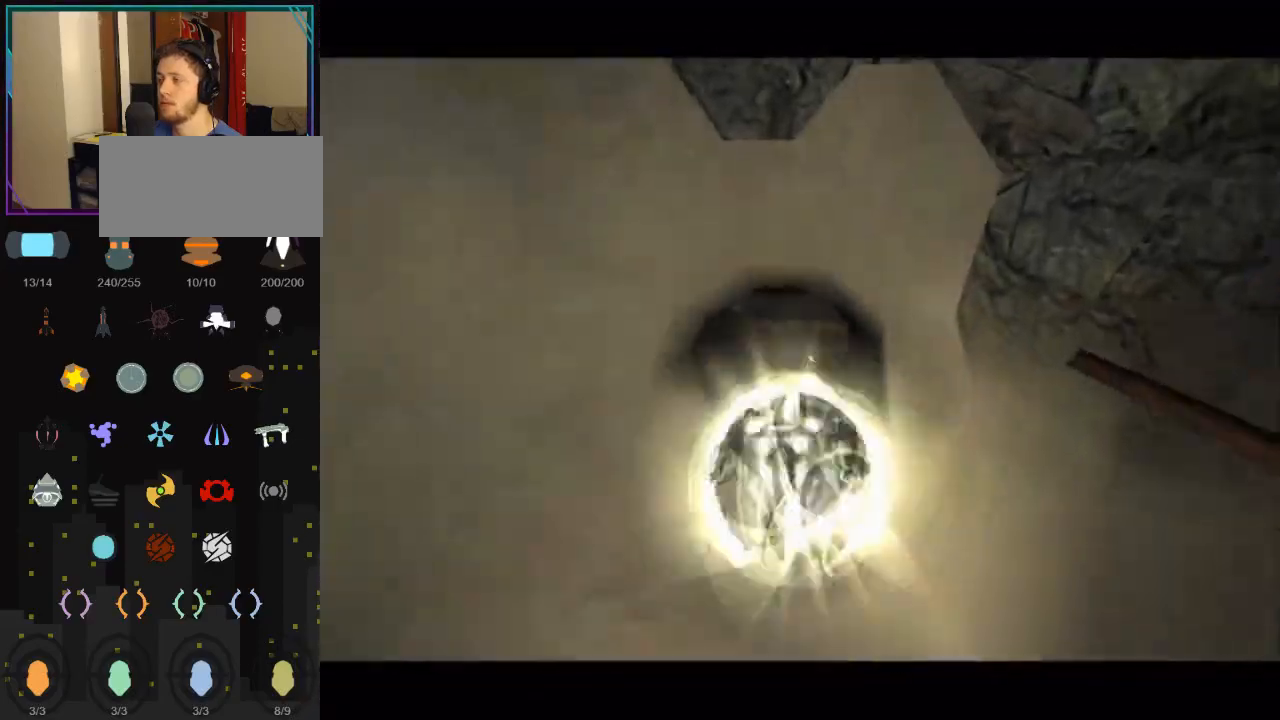
{"buttons": [], "left_stick": "up", "right_stick": "center", "events": [[117, "L1", "up"]]}
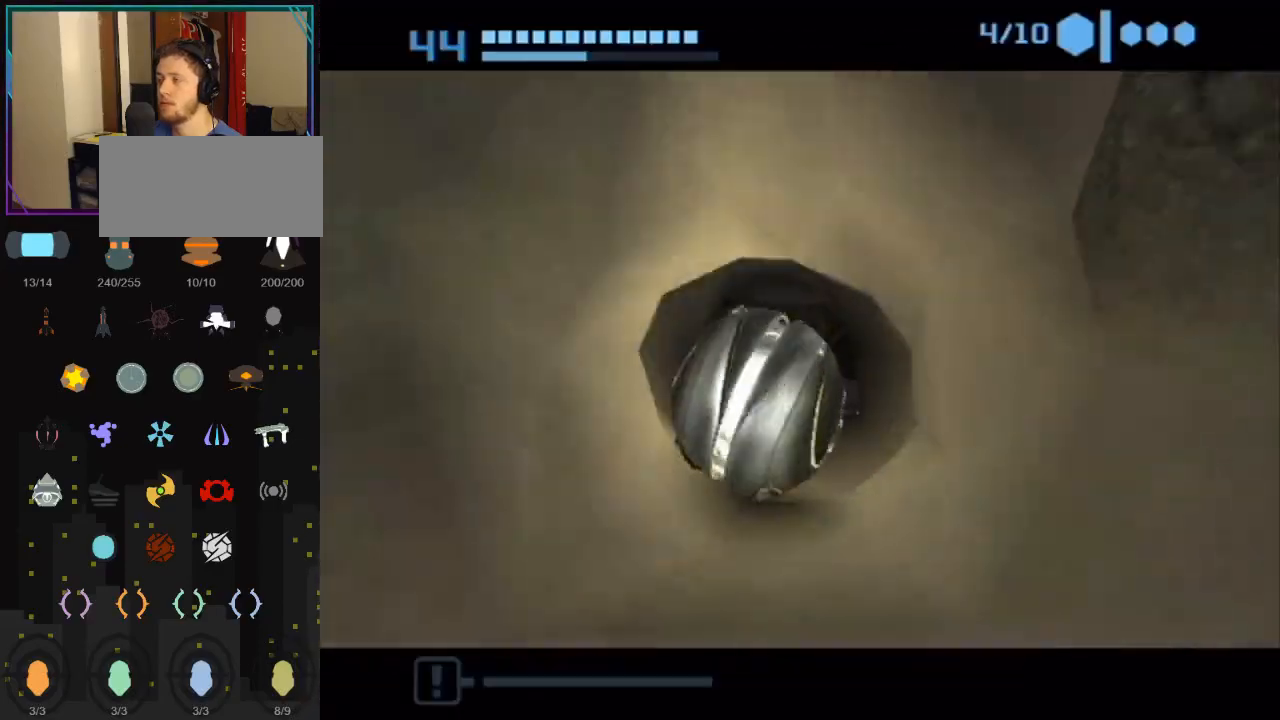
{"buttons": [], "left_stick": "up-right", "right_stick": "center", "events": [[233, "left_stick", "up-right"]]}
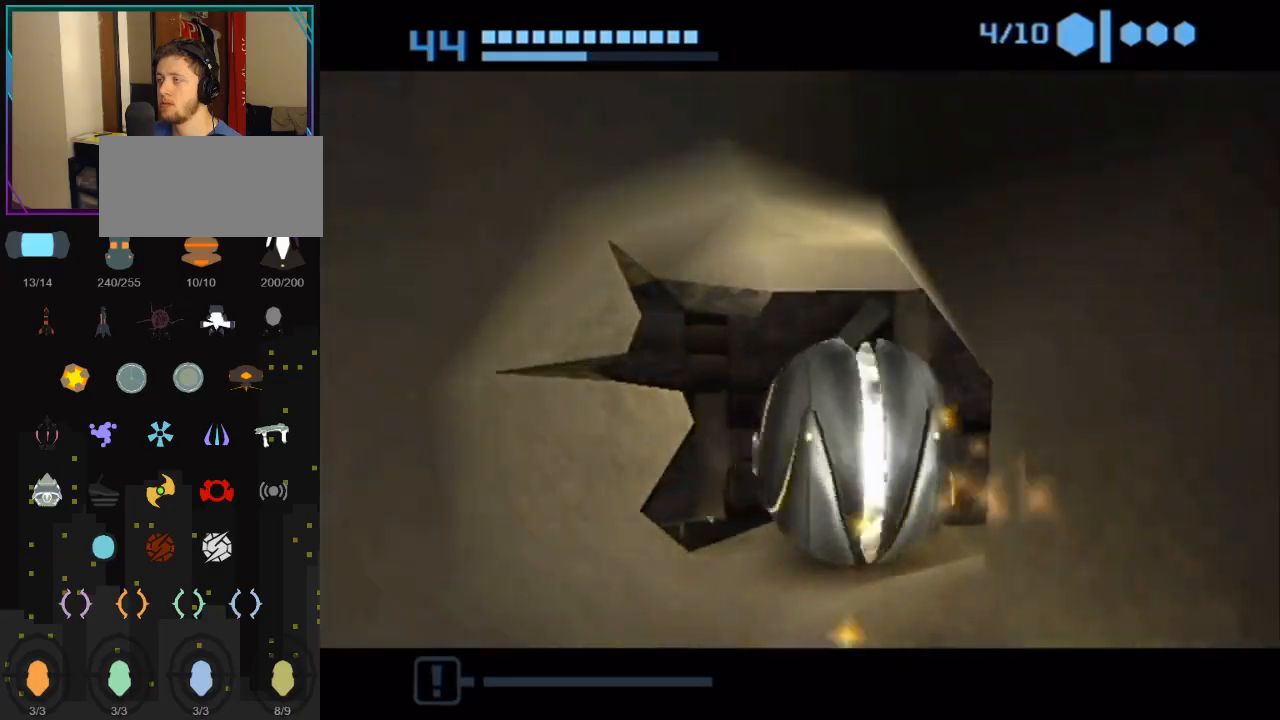
{"buttons": [], "left_stick": "left", "right_stick": "center", "events": [[367, "left_stick", "center"], [417, "left_stick", "left"]]}
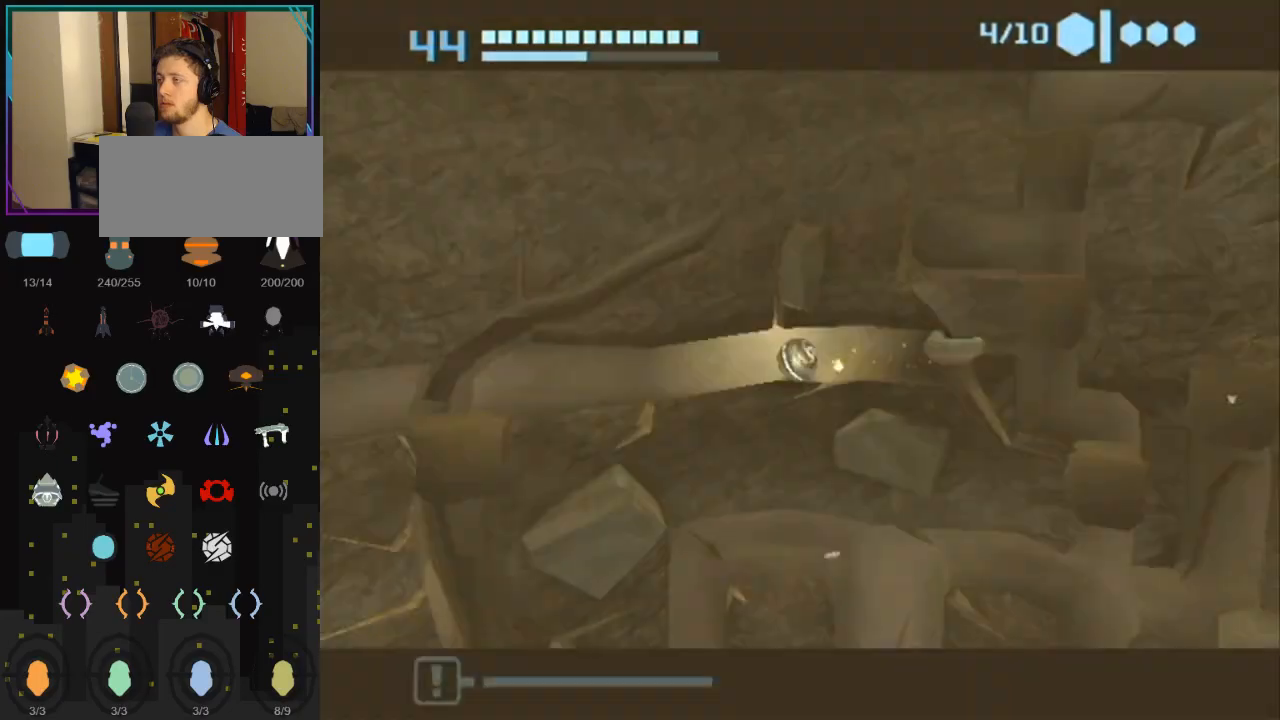
{"buttons": [], "left_stick": "right", "right_stick": "center", "events": [[133, "left_stick", "right"]]}
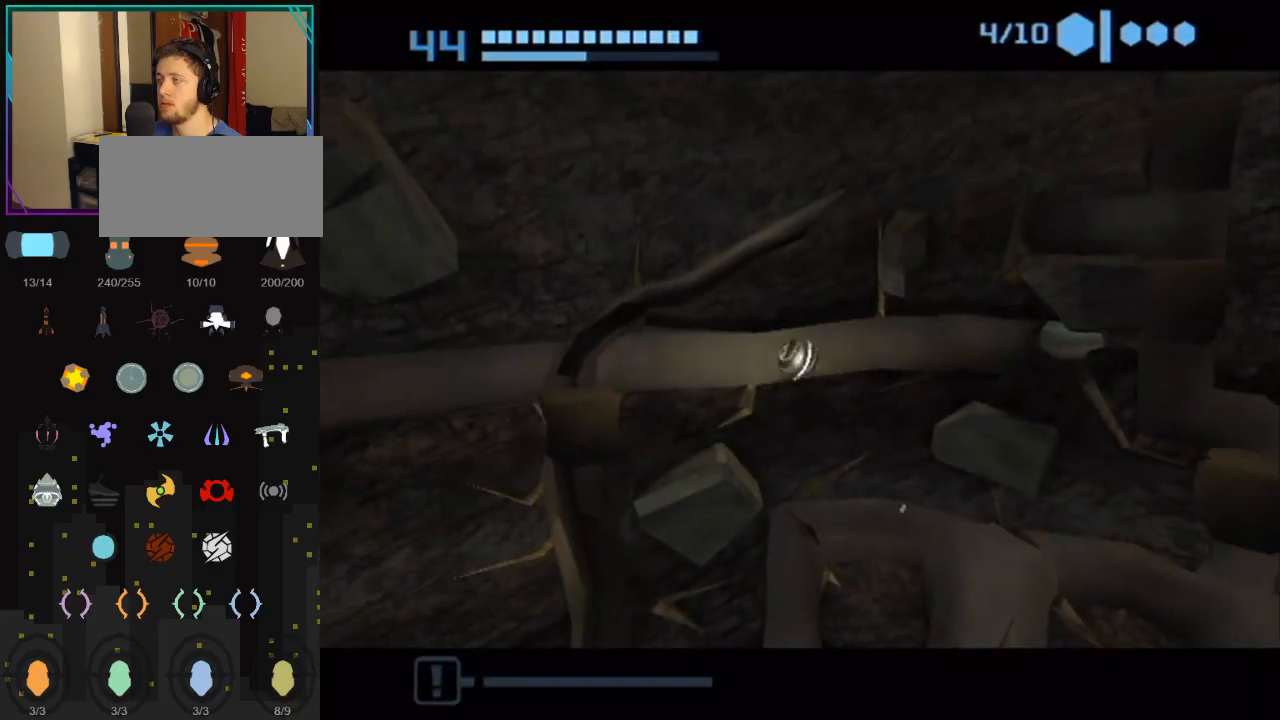
{"buttons": [], "left_stick": "right", "right_stick": "center", "events": []}
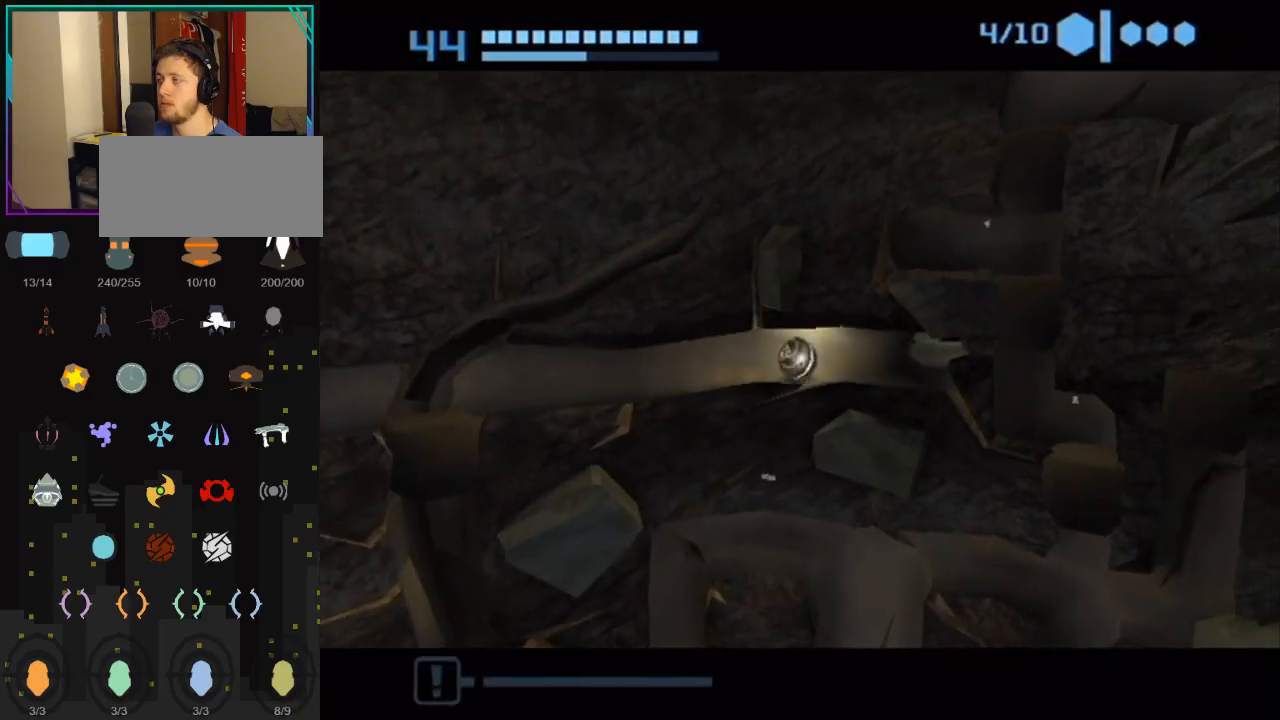
{"buttons": ["B"], "left_stick": "up", "right_stick": "center", "events": [[167, "left_stick", "up-right"], [300, "B", "down"], [300, "left_stick", "up"]]}
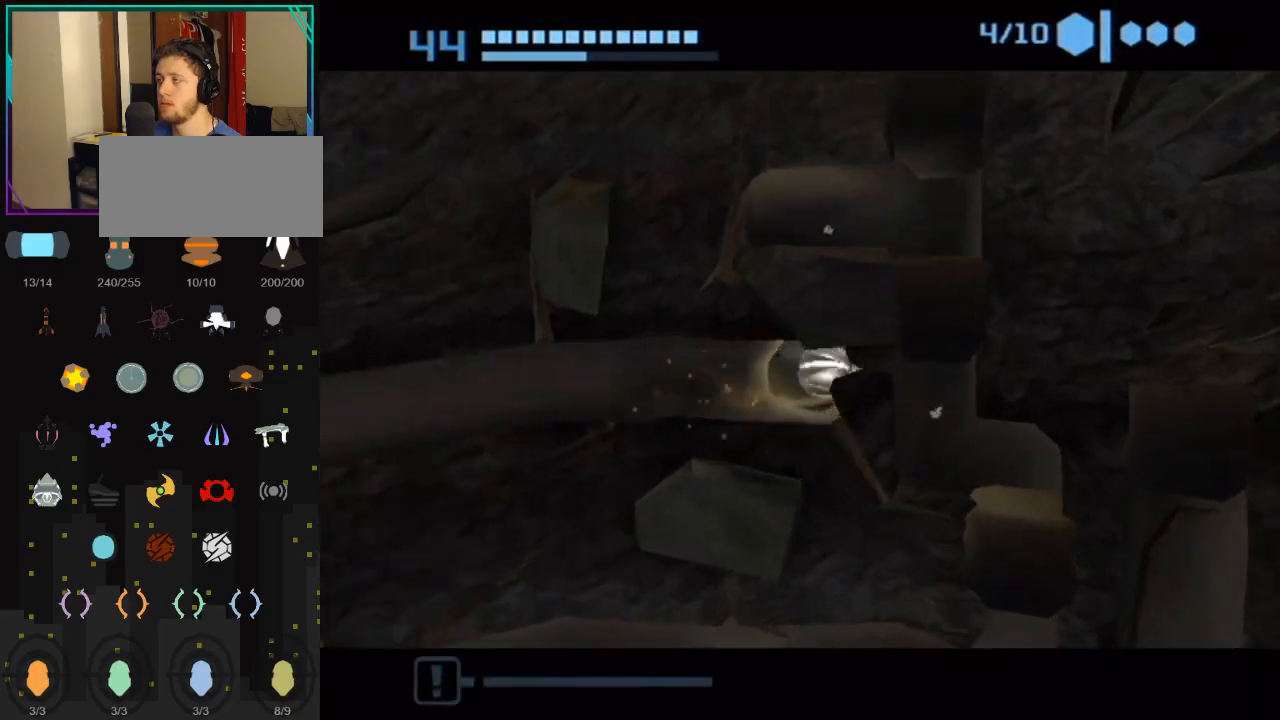
{"buttons": [], "left_stick": "up-right", "right_stick": "center", "events": [[100, "B", "up"], [350, "left_stick", "up-right"]]}
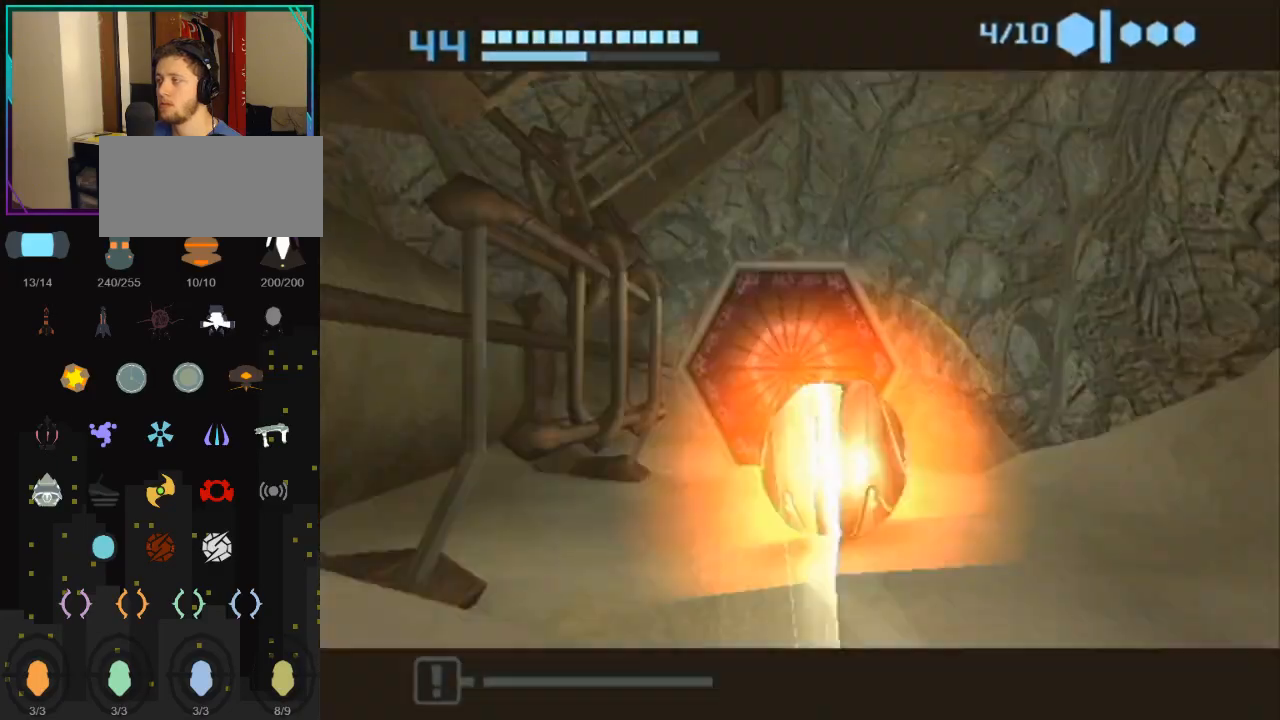
{"buttons": [], "left_stick": "center", "right_stick": "center", "events": [[17, "left_stick", "up"], [200, "A", "down"], [200, "X", "down"], [233, "left_stick", "center"], [400, "X", "up"], [417, "A", "up"]]}
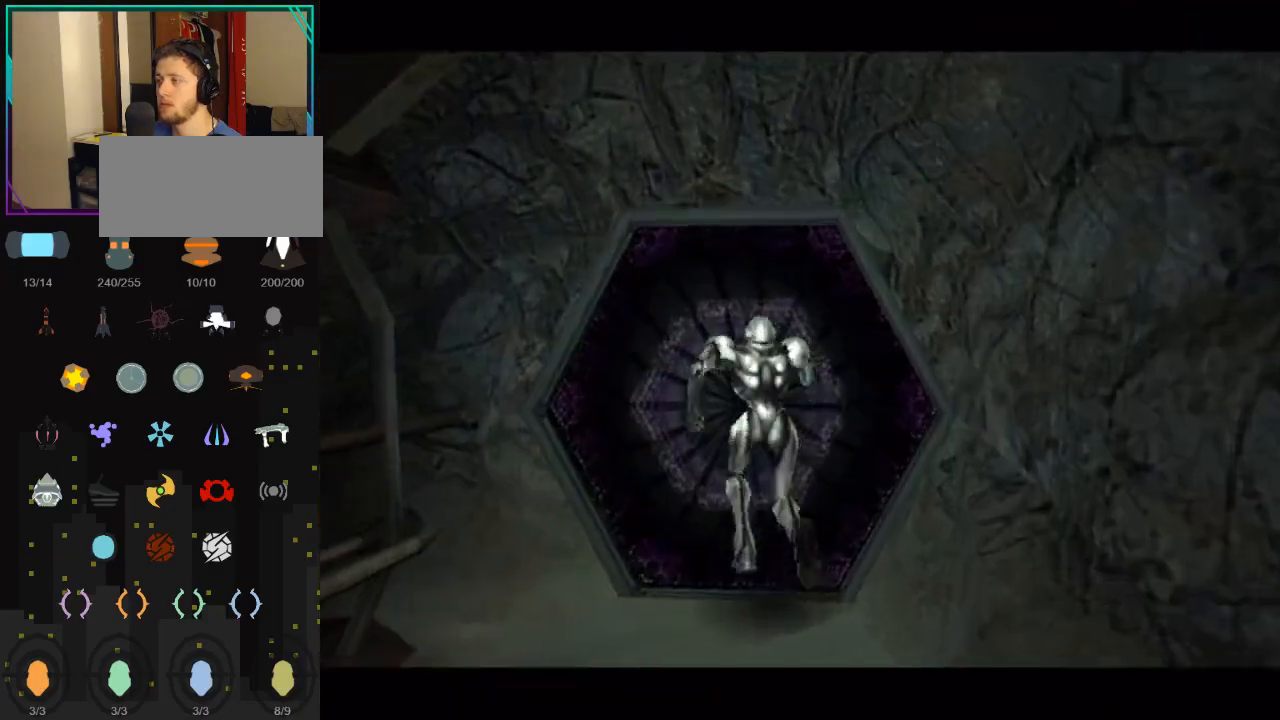
{"buttons": [], "left_stick": "center", "right_stick": "center", "events": []}
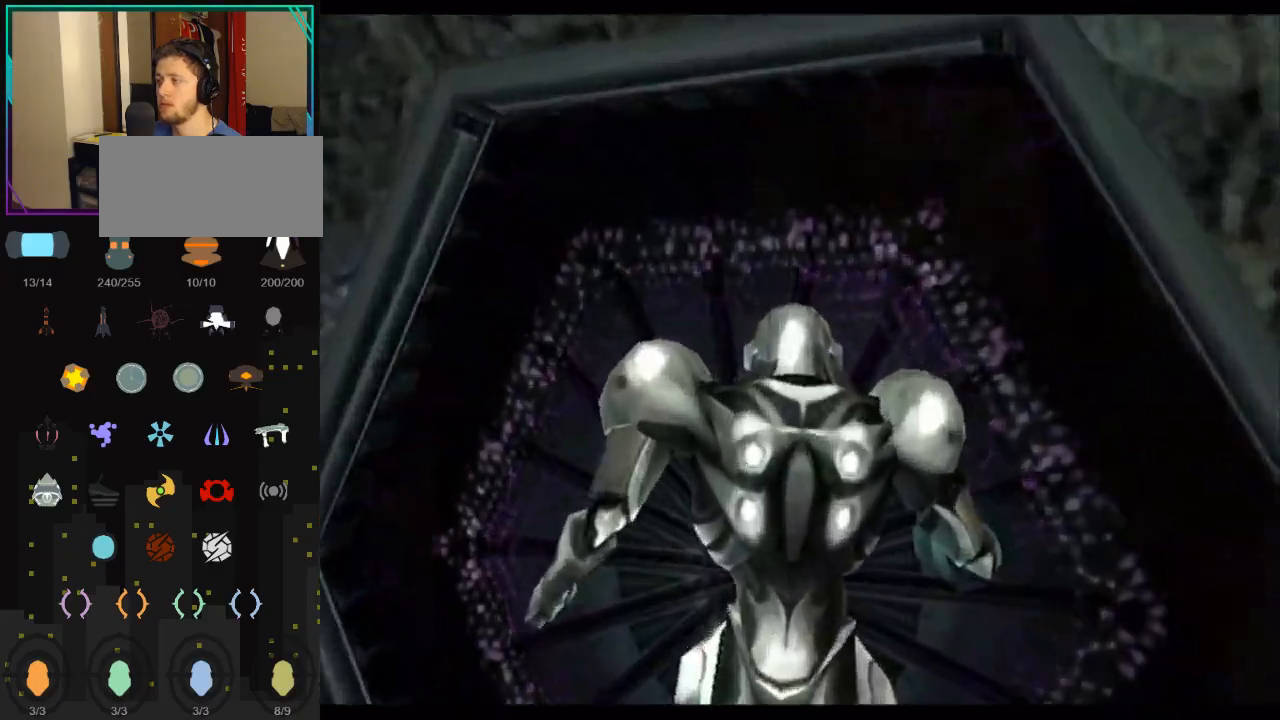
{"buttons": ["L1"], "left_stick": "down", "right_stick": "center", "events": [[267, "left_stick", "down-left"], [300, "L1", "down"], [483, "left_stick", "down"]]}
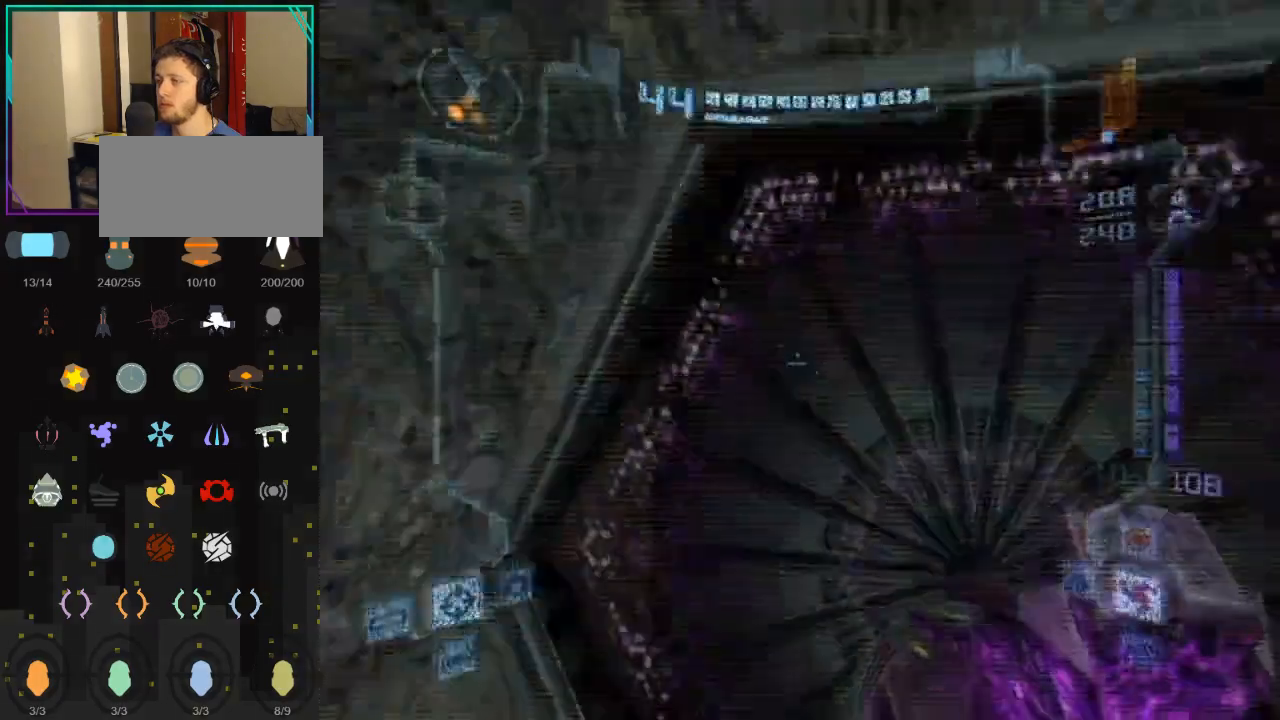
{"buttons": ["L1"], "left_stick": "up", "right_stick": "center", "events": [[367, "A", "down"], [417, "left_stick", "up"], [483, "A", "up"]]}
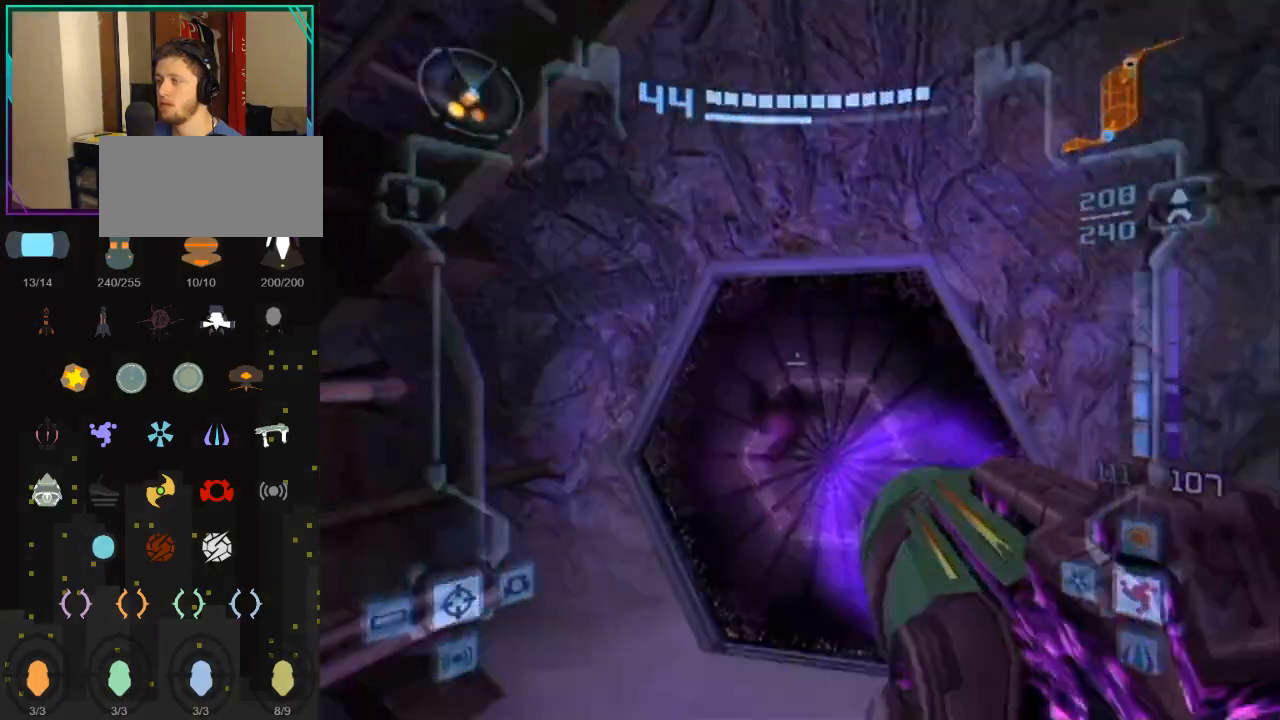
{"buttons": ["L1"], "left_stick": "up", "right_stick": "center", "events": [[133, "right_stick", "up"], [200, "right_stick", "center"], [233, "X", "down"], [367, "X", "up"]]}
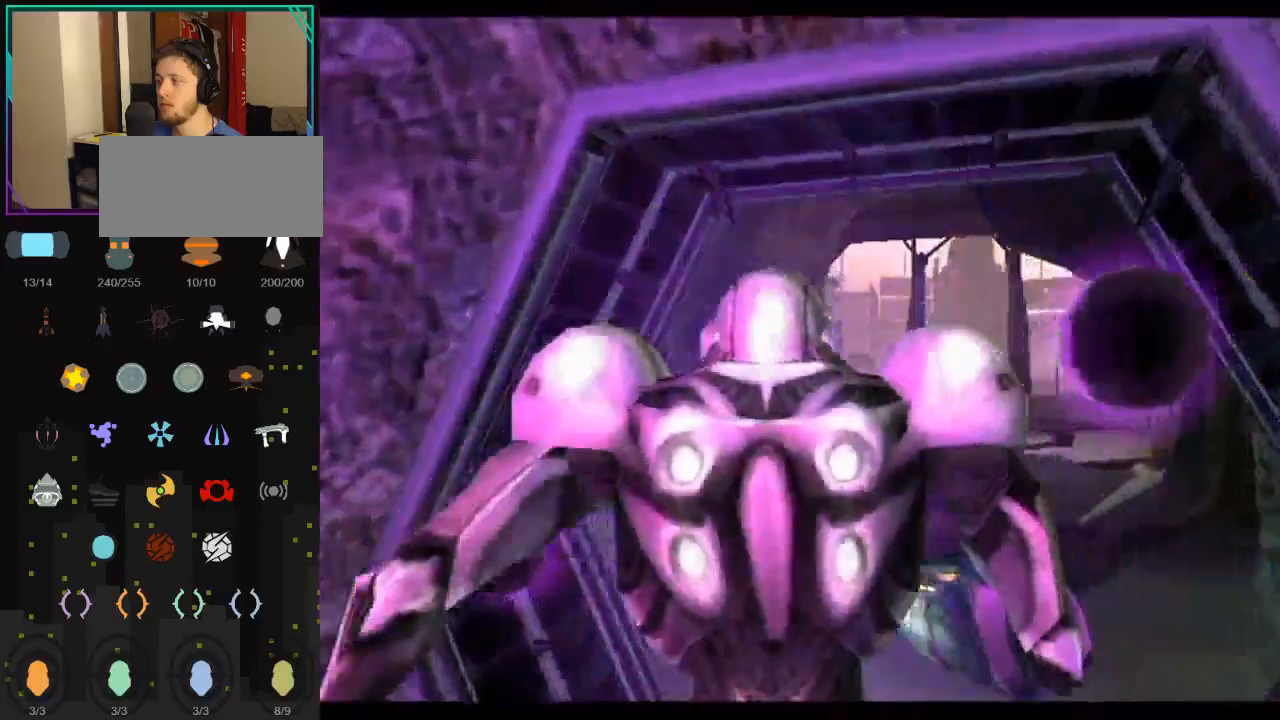
{"buttons": [], "left_stick": "up", "right_stick": "center", "events": [[317, "L1", "up"]]}
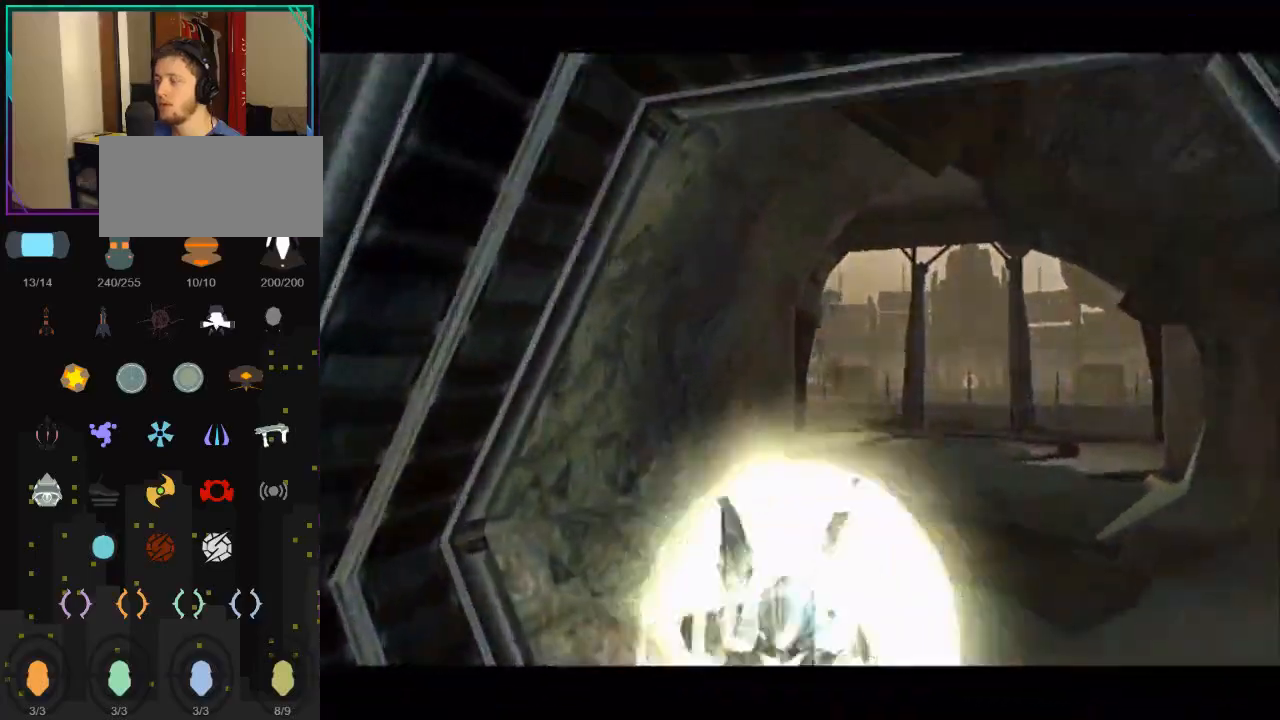
{"buttons": [], "left_stick": "up-right", "right_stick": "center", "events": [[233, "left_stick", "up-right"]]}
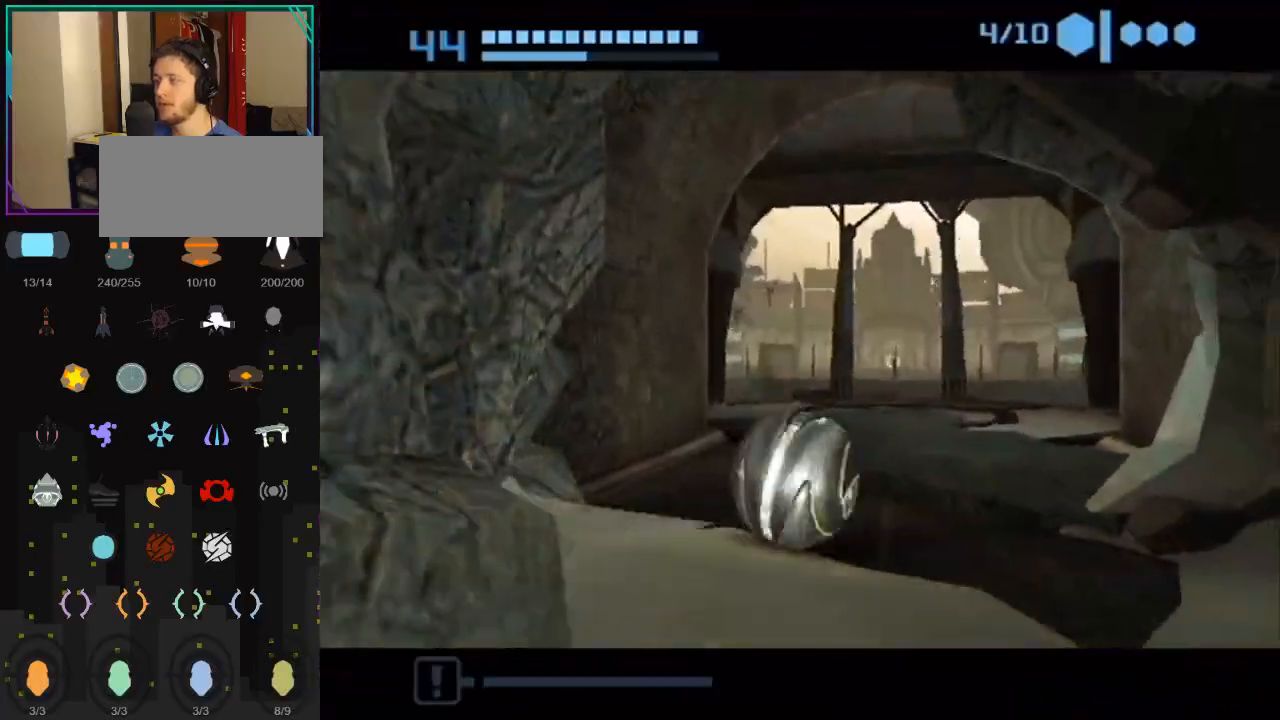
{"buttons": ["B"], "left_stick": "up-left", "right_stick": "center", "events": [[17, "left_stick", "up"], [117, "left_stick", "up-left"], [483, "B", "down"]]}